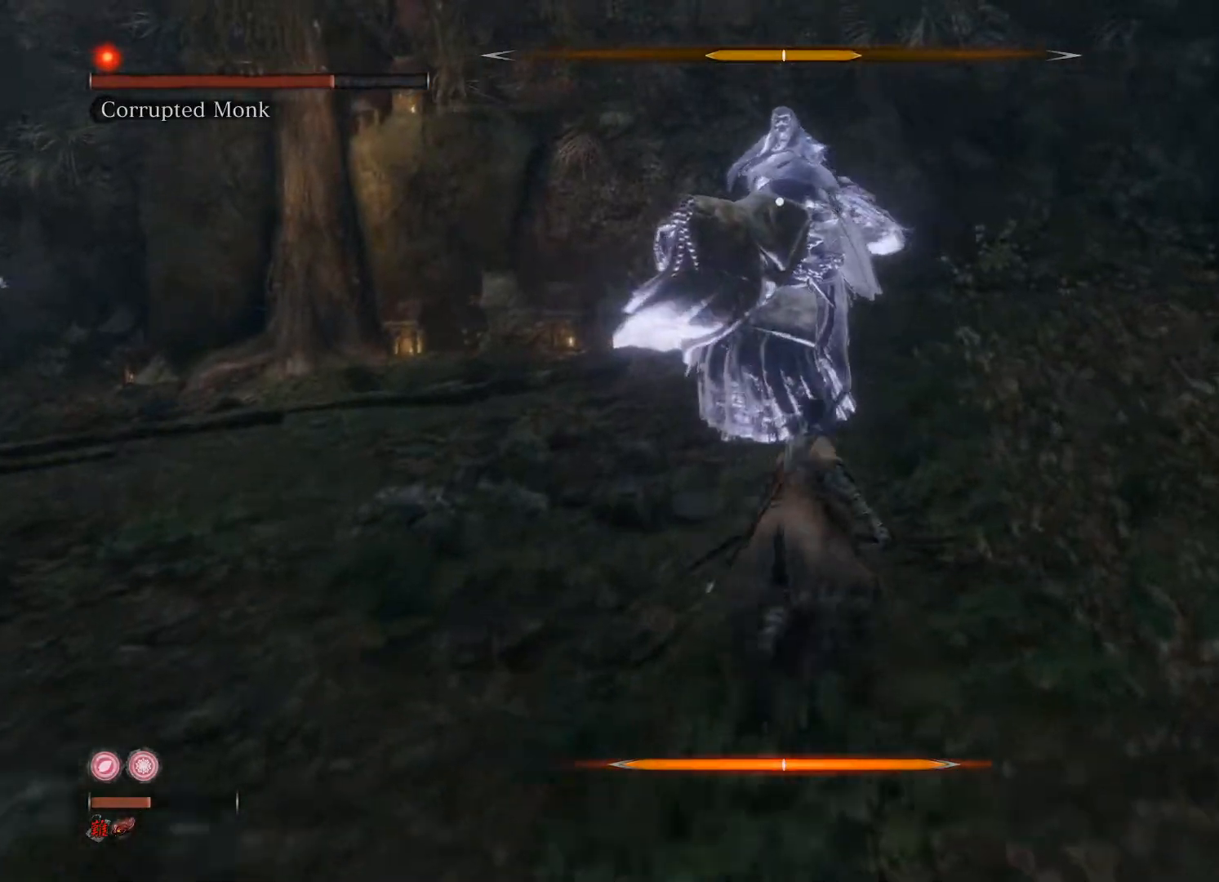
Gameplay with a controller (Xbox layout); each line is a JSON object with the inputs held at the frame after it. "events" lists button and stick changes between this image and that frame as [ms after this image, input, new state], when the widget could be followed in between.
{"buttons": [], "left_stick": "up", "right_stick": "center", "events": []}
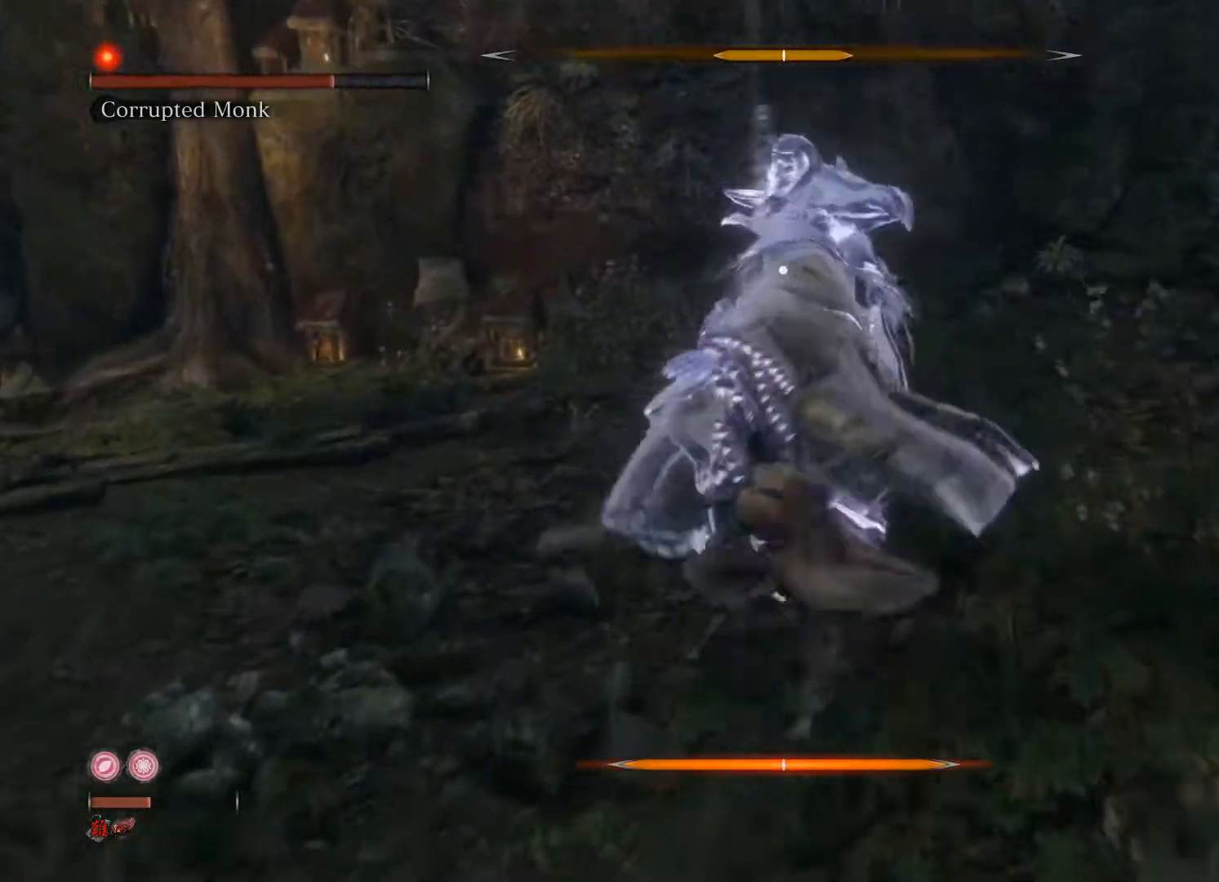
{"buttons": [], "left_stick": "center", "right_stick": "center", "events": [[40, "left_stick", "right"], [100, "left_stick", "down-right"], [420, "left_stick", "center"]]}
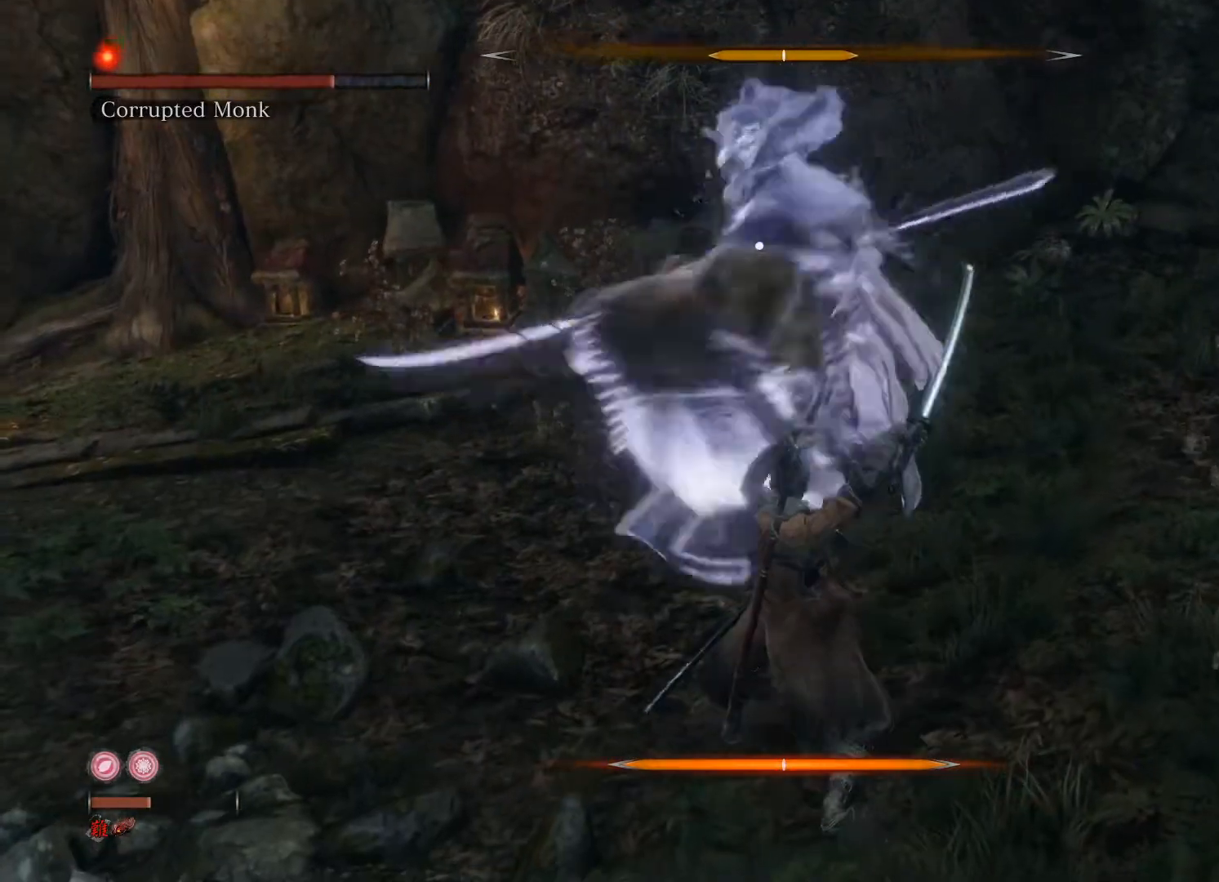
{"buttons": ["L1"], "left_stick": "down", "right_stick": "center", "events": [[200, "left_stick", "down"], [480, "L1", "down"]]}
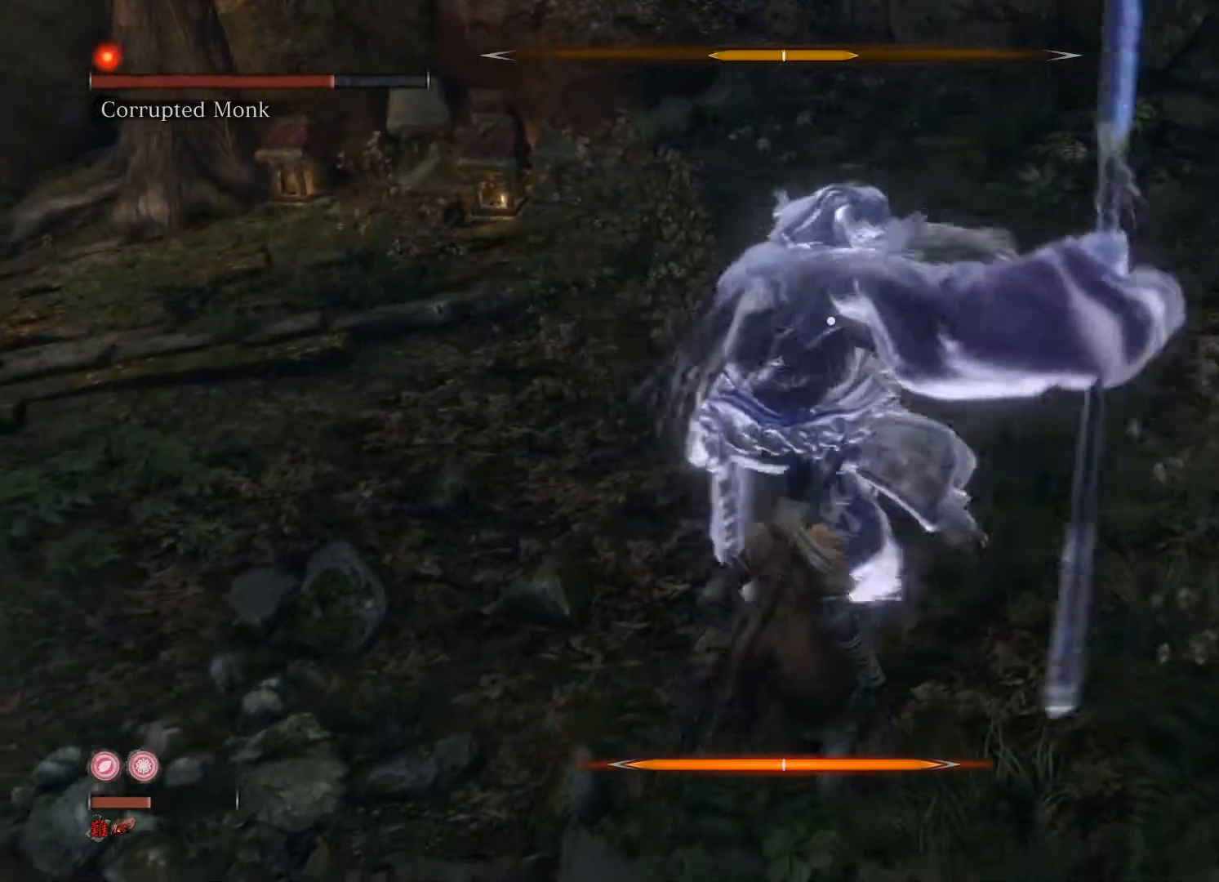
{"buttons": [], "left_stick": "center", "right_stick": "center", "events": [[120, "L1", "up"], [180, "left_stick", "center"]]}
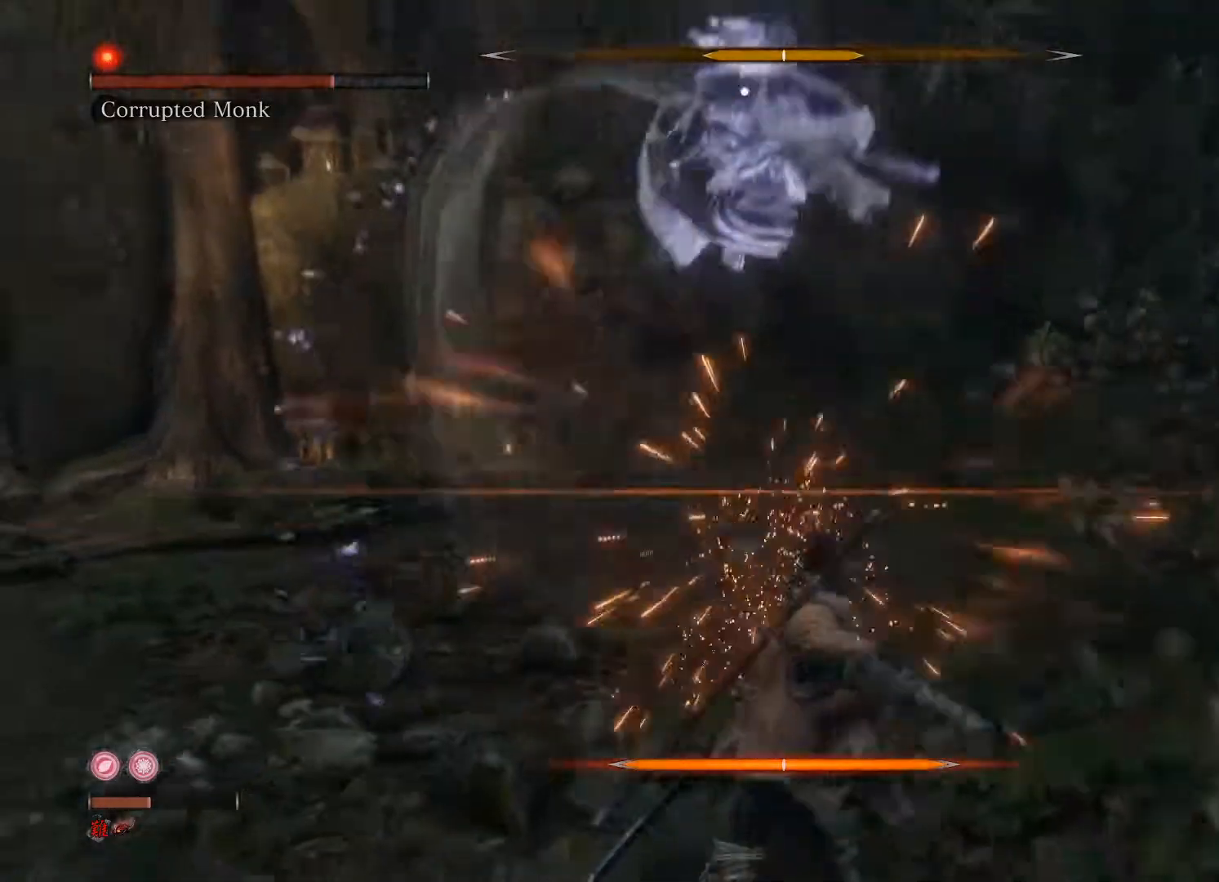
{"buttons": ["B"], "left_stick": "up", "right_stick": "center", "events": [[220, "left_stick", "up"], [500, "B", "down"]]}
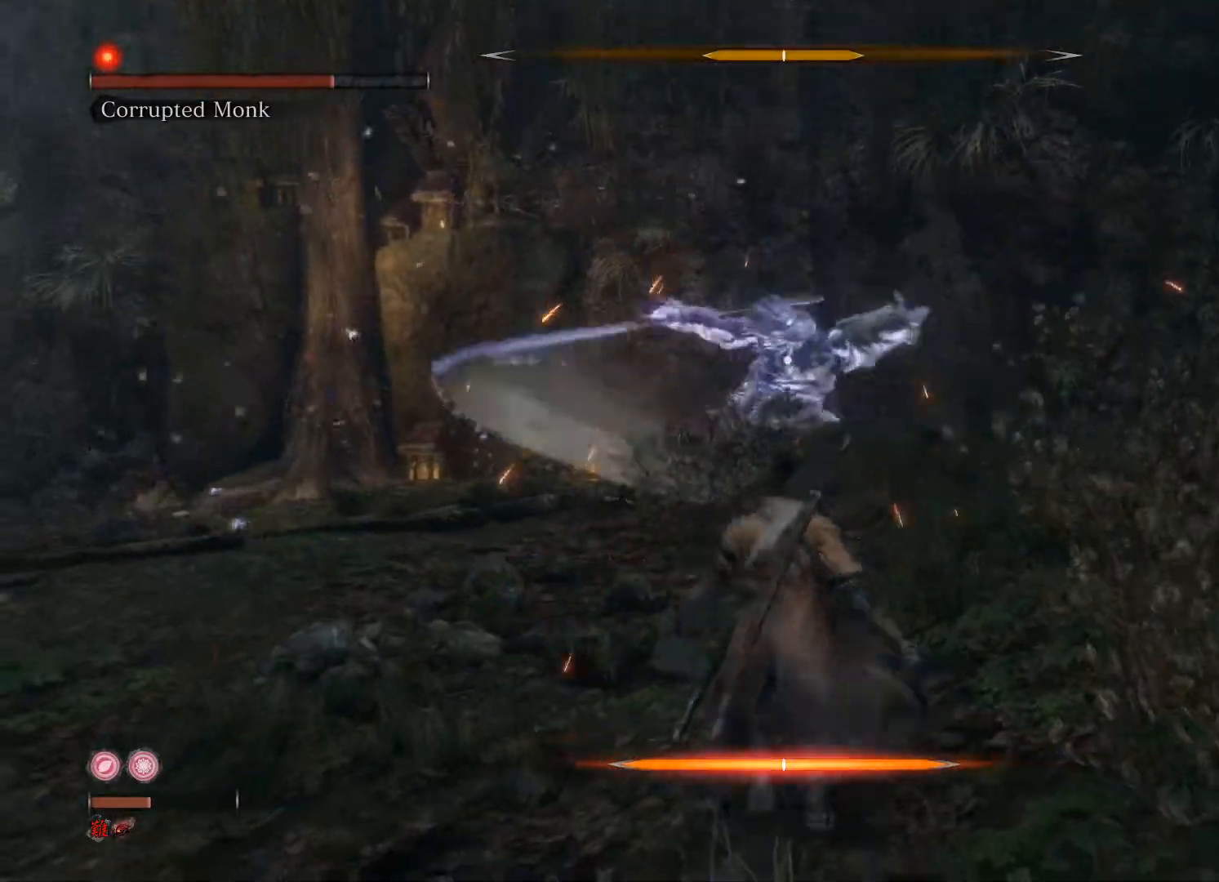
{"buttons": ["B"], "left_stick": "up", "right_stick": "center", "events": []}
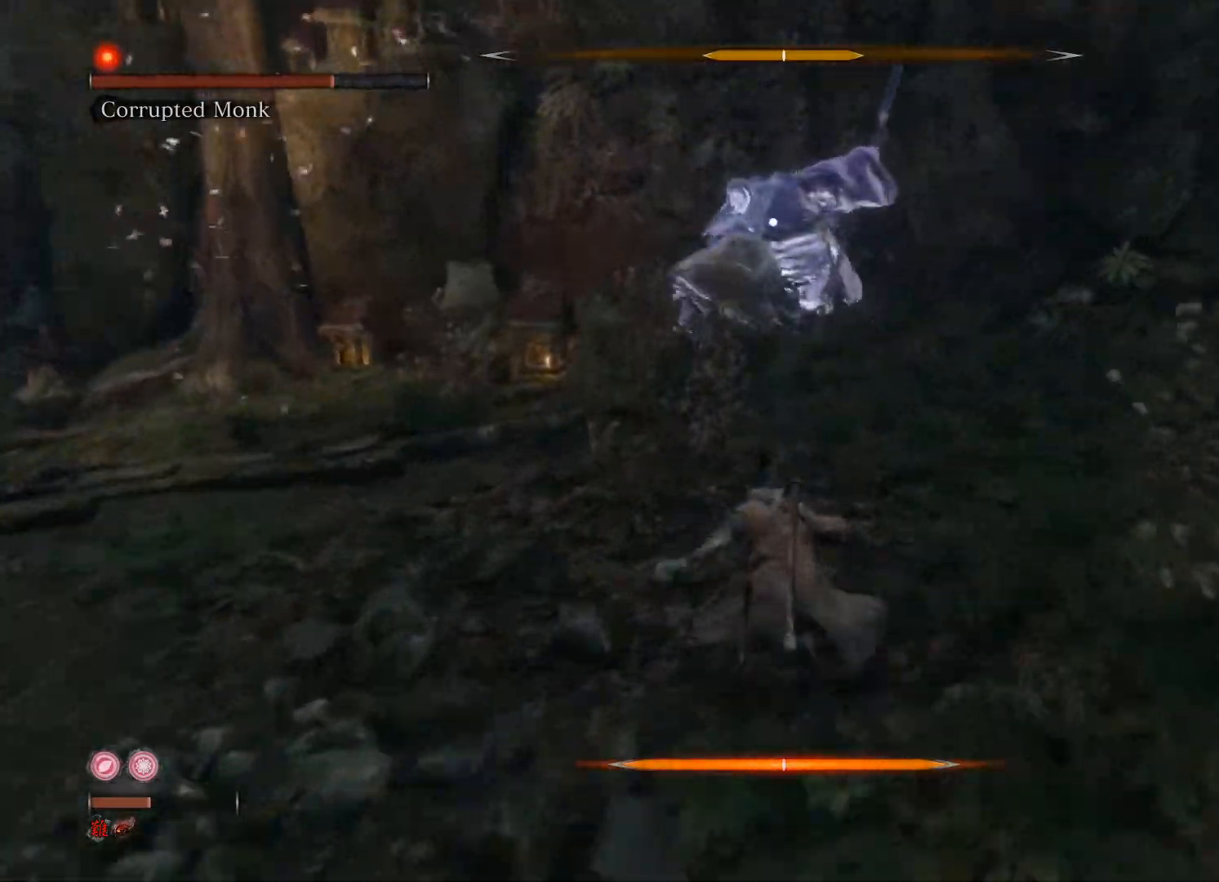
{"buttons": [], "left_stick": "up", "right_stick": "center", "events": [[380, "R1", "down"], [480, "B", "up"], [480, "R1", "up"]]}
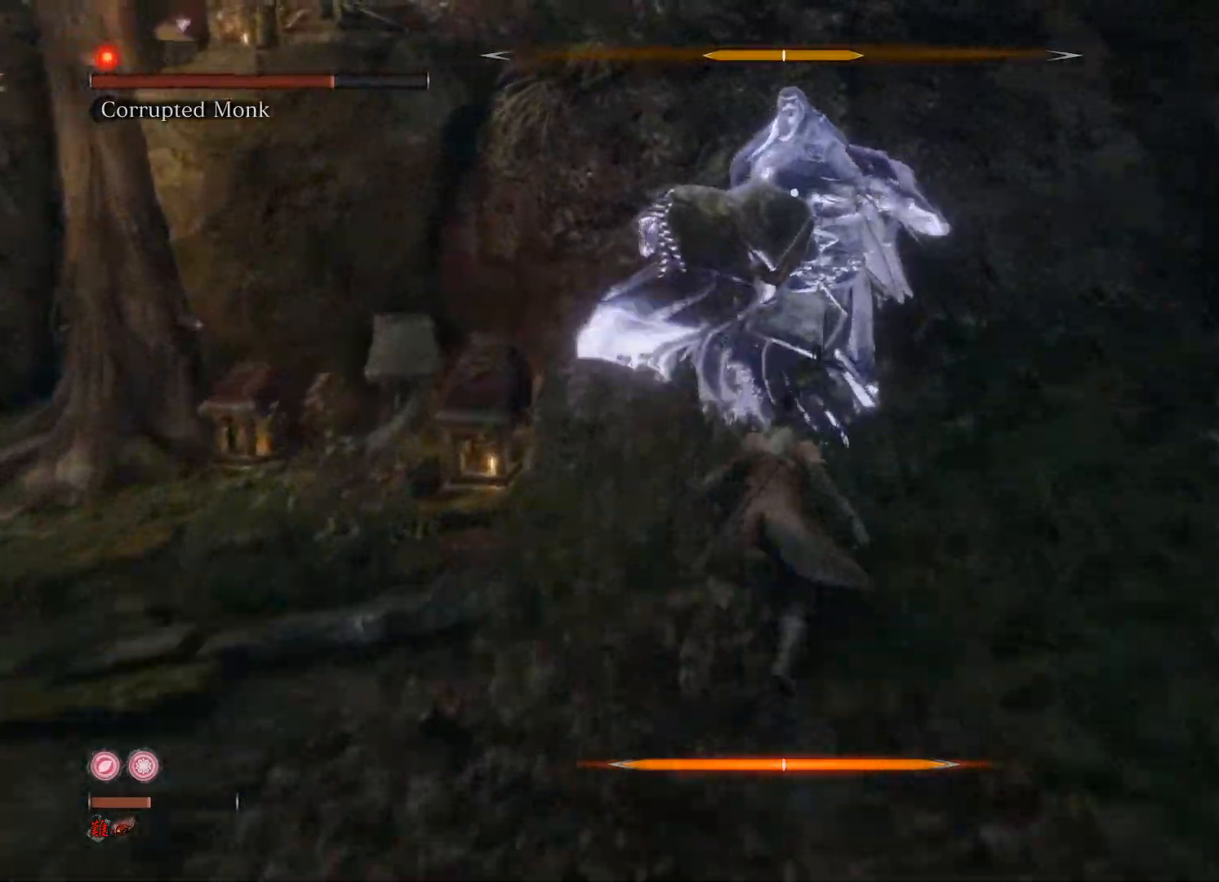
{"buttons": [], "left_stick": "down-right", "right_stick": "center", "events": [[240, "left_stick", "up-right"], [340, "left_stick", "right"], [440, "left_stick", "down-right"]]}
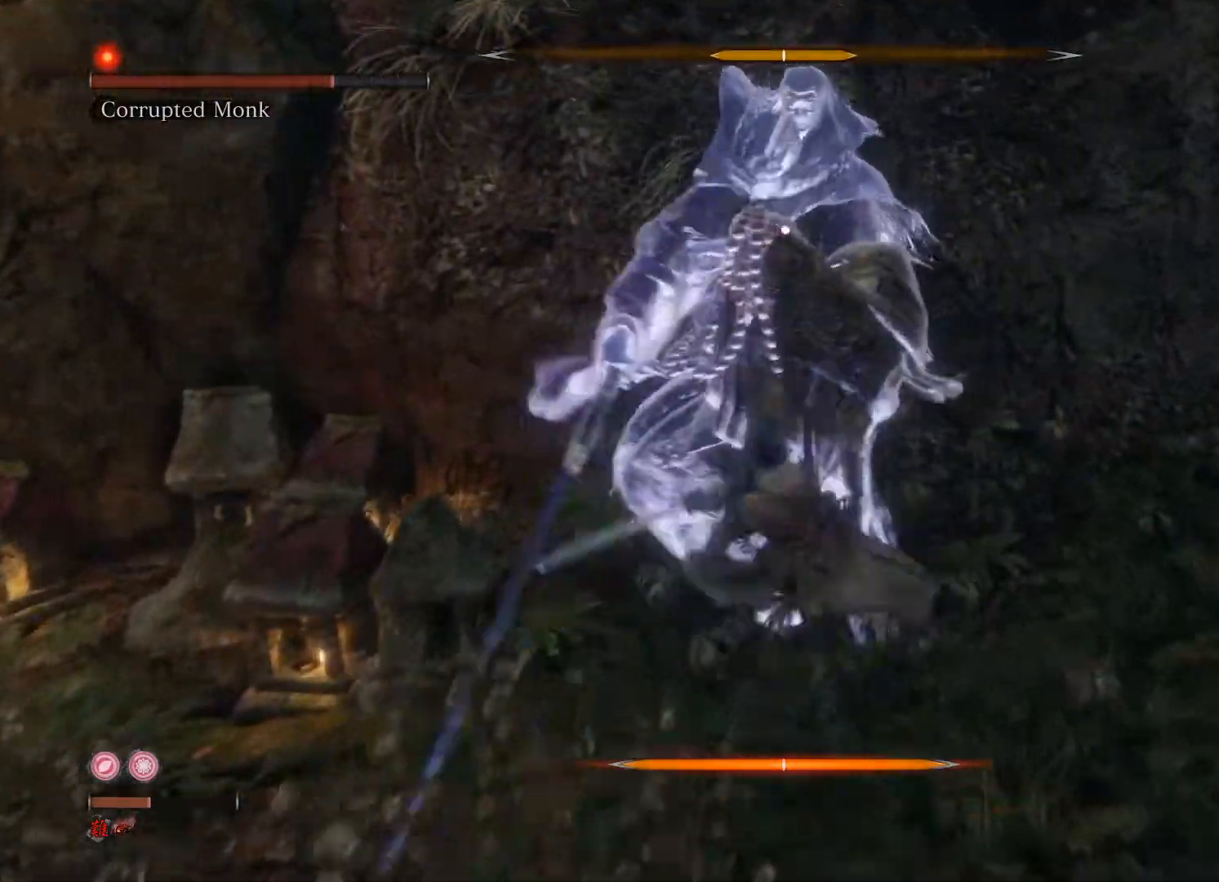
{"buttons": [], "left_stick": "down", "right_stick": "center", "events": [[160, "left_stick", "down"]]}
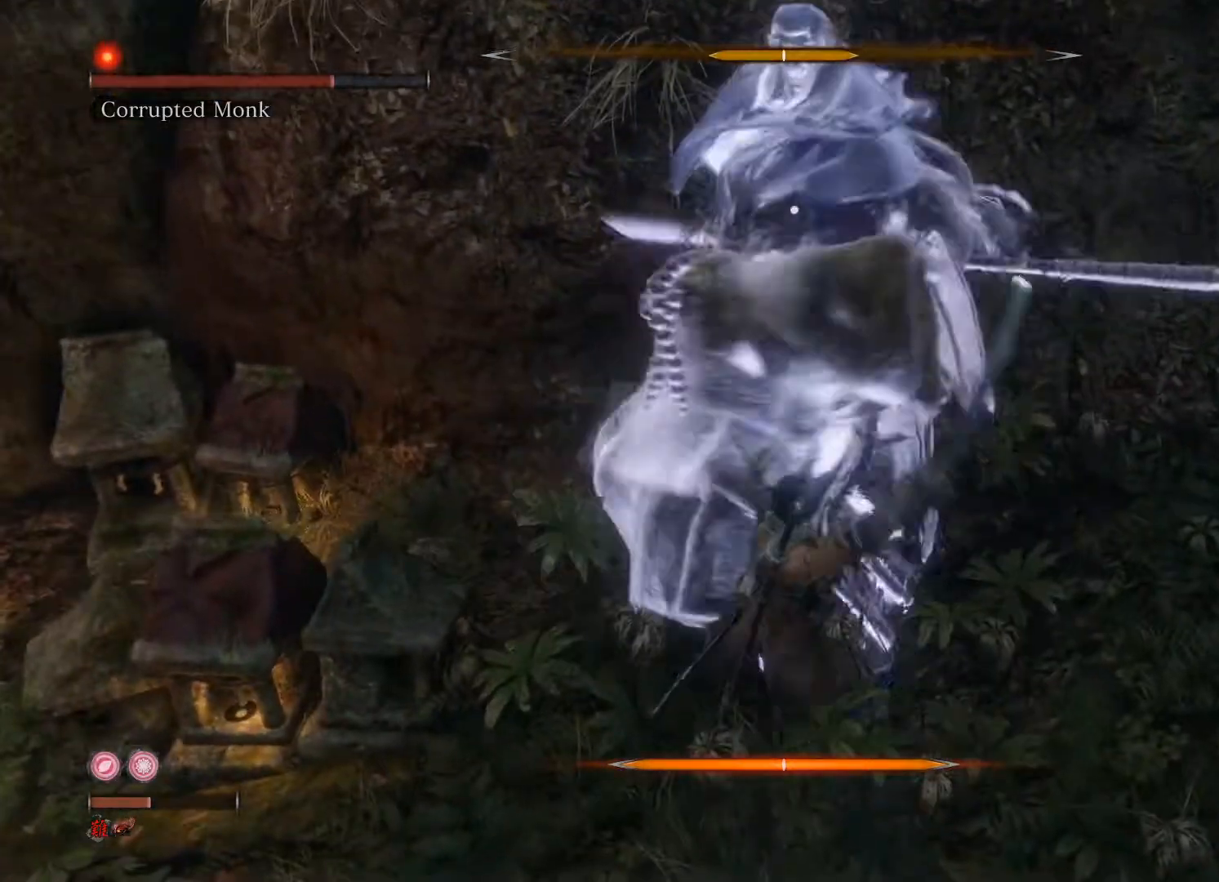
{"buttons": [], "left_stick": "center", "right_stick": "center", "events": [[460, "left_stick", "center"]]}
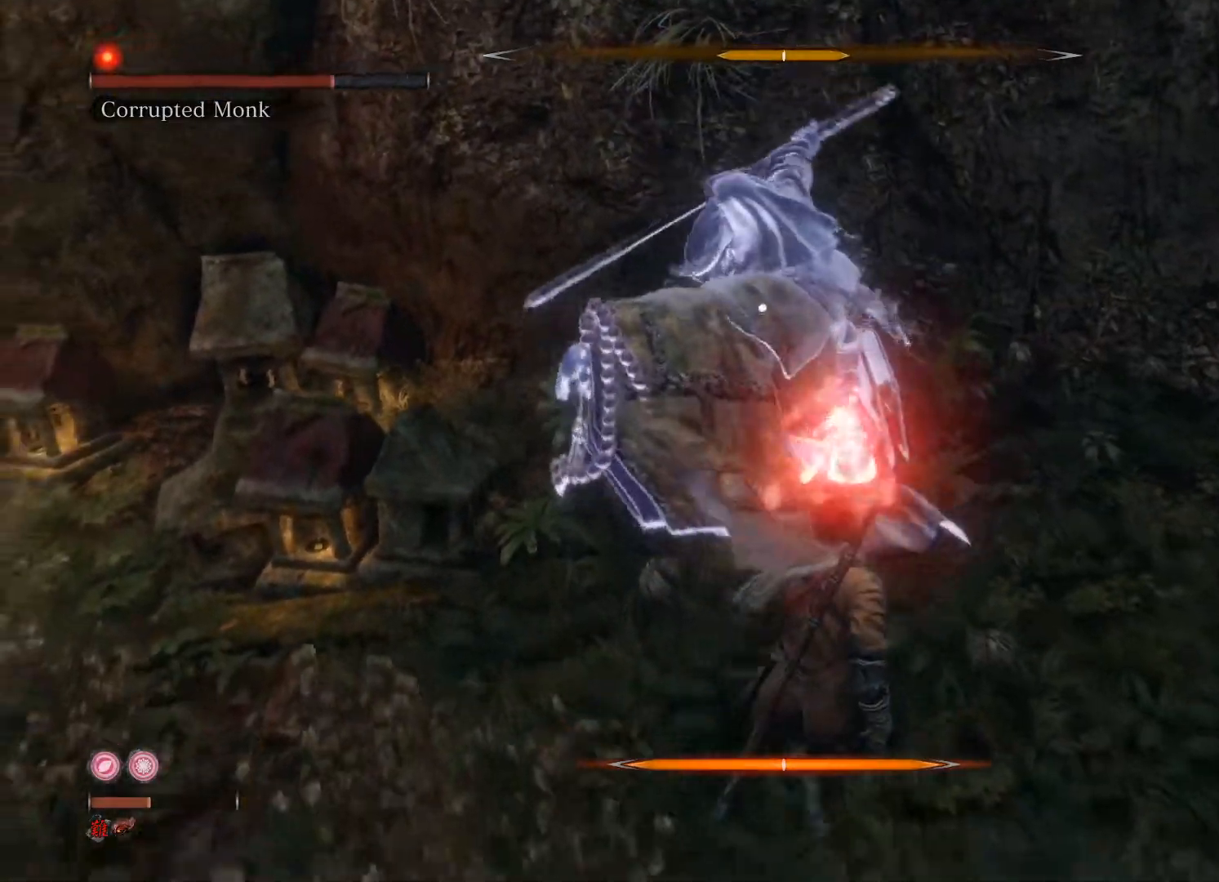
{"buttons": [], "left_stick": "up", "right_stick": "center", "events": [[260, "left_stick", "up"], [380, "A", "down"], [500, "A", "up"]]}
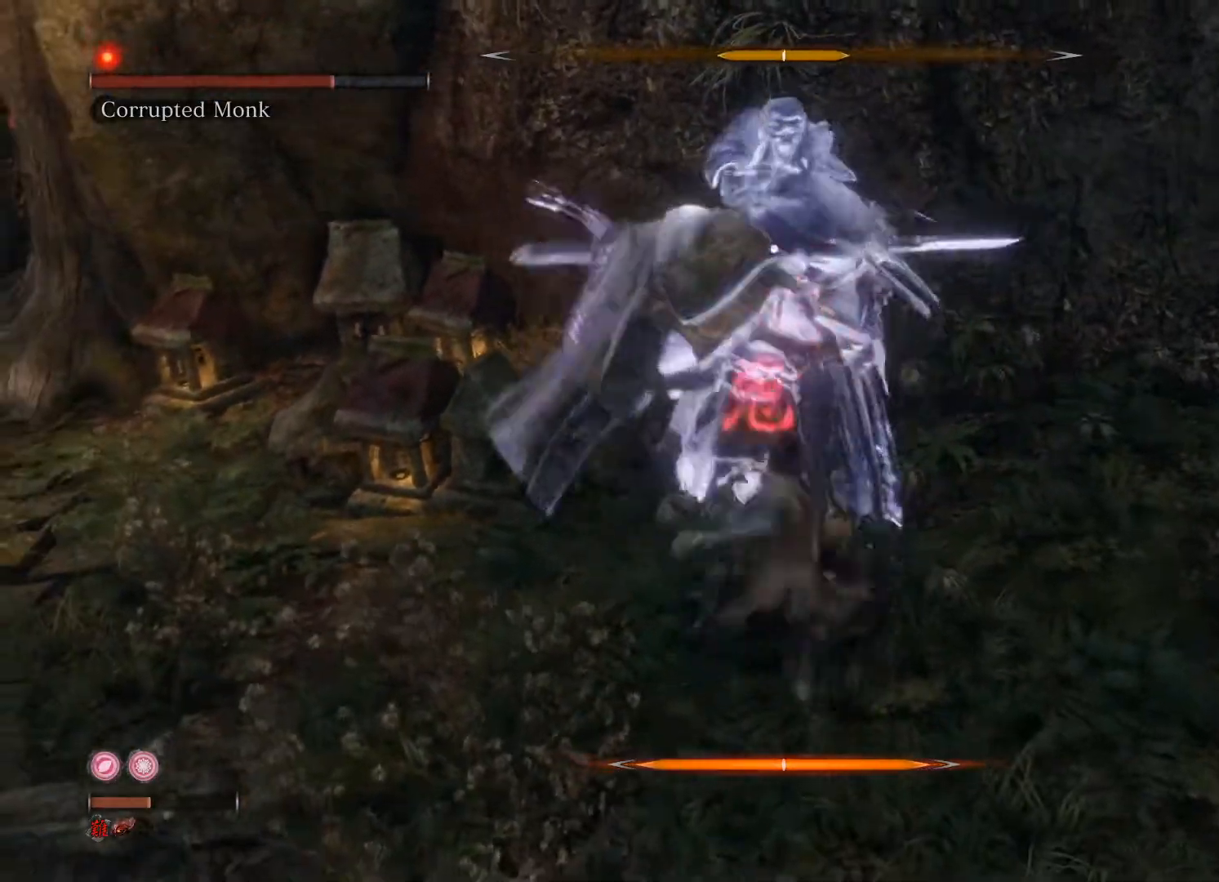
{"buttons": [], "left_stick": "up", "right_stick": "center", "events": [[260, "A", "down"], [340, "A", "up"]]}
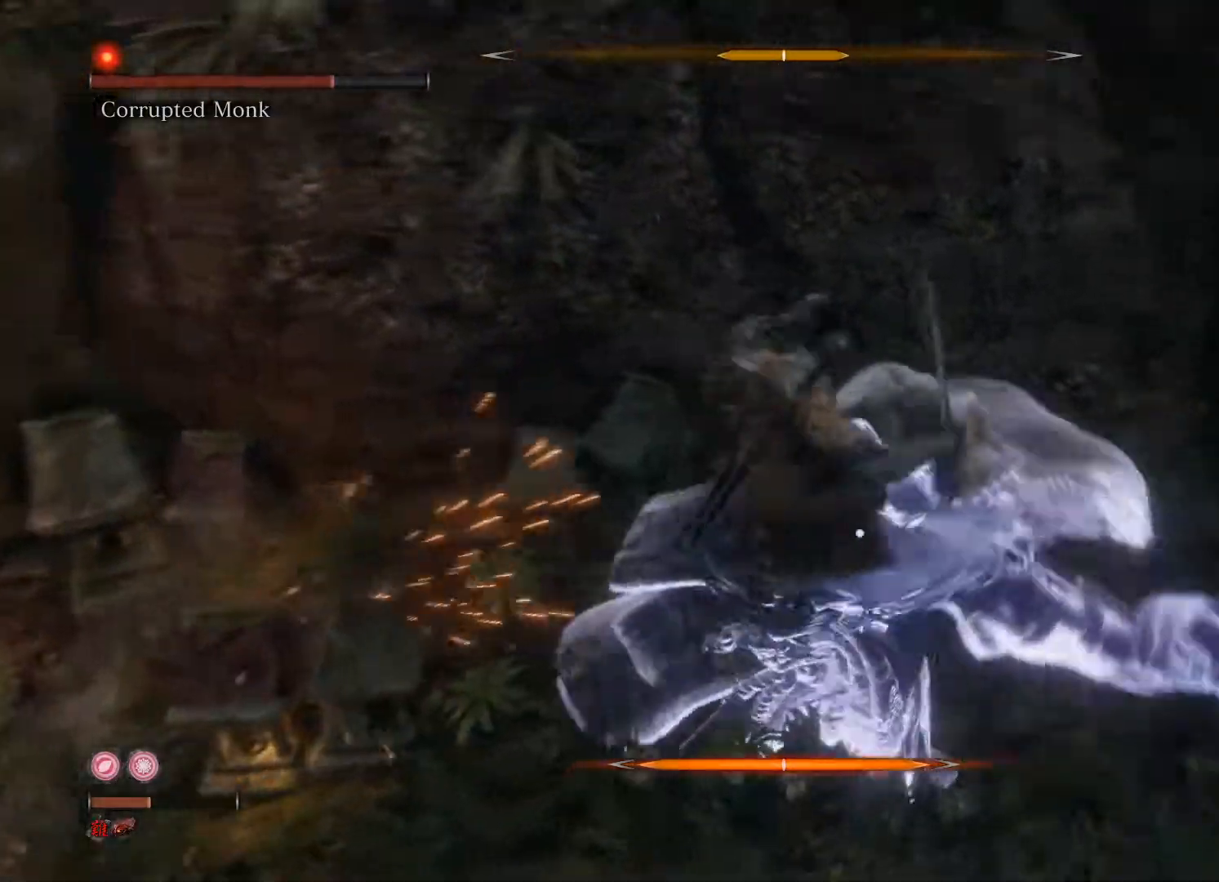
{"buttons": [], "left_stick": "up", "right_stick": "center", "events": []}
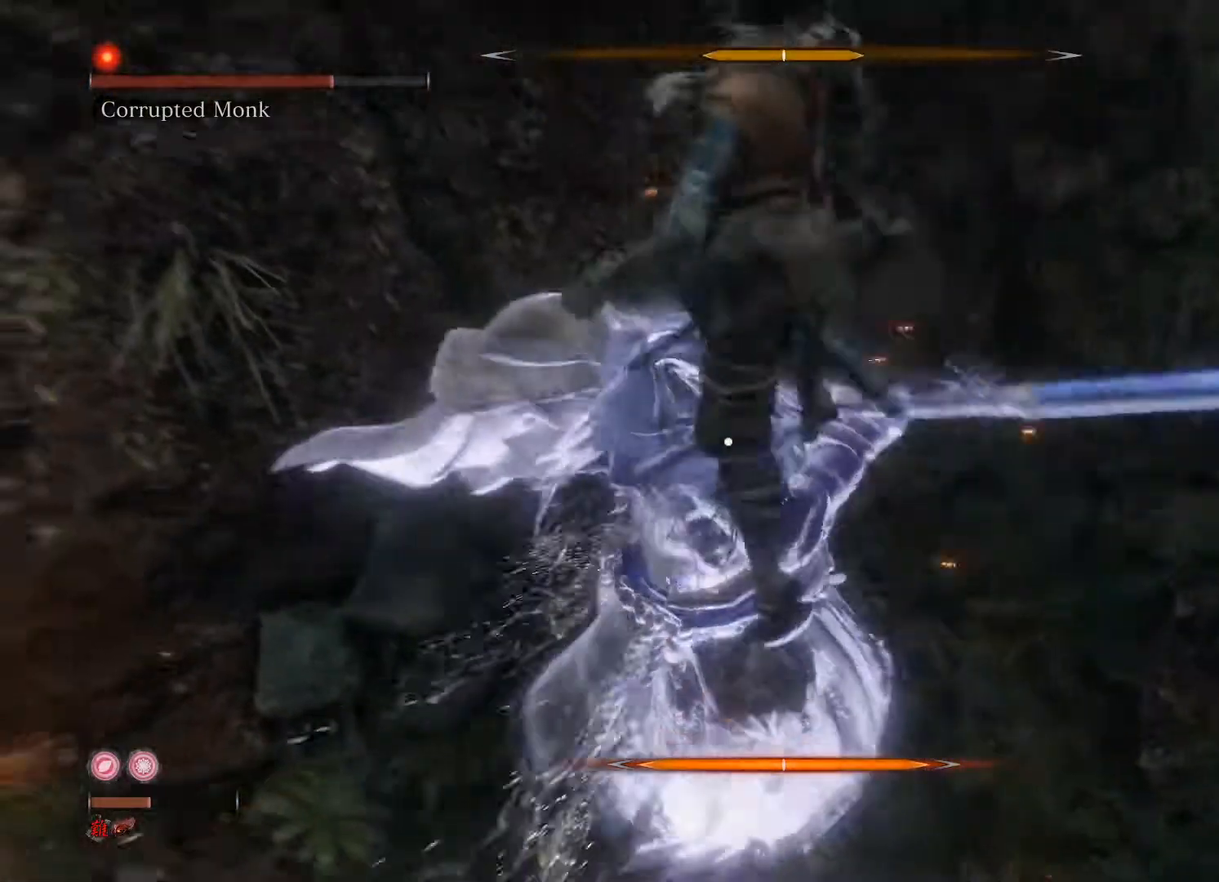
{"buttons": [], "left_stick": "up", "right_stick": "center", "events": [[200, "R1", "down"], [280, "R1", "up"]]}
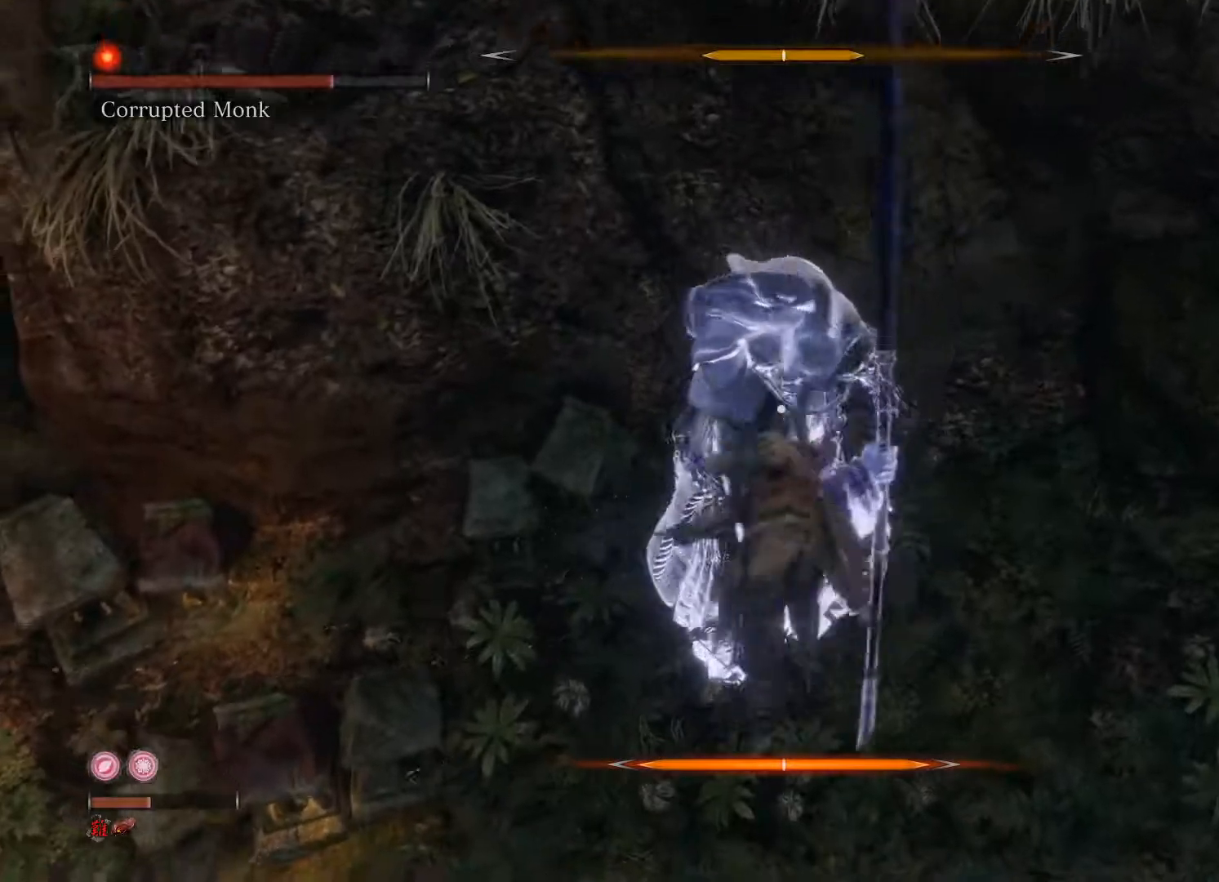
{"buttons": [], "left_stick": "down", "right_stick": "center", "events": [[40, "left_stick", "center"], [180, "left_stick", "down"]]}
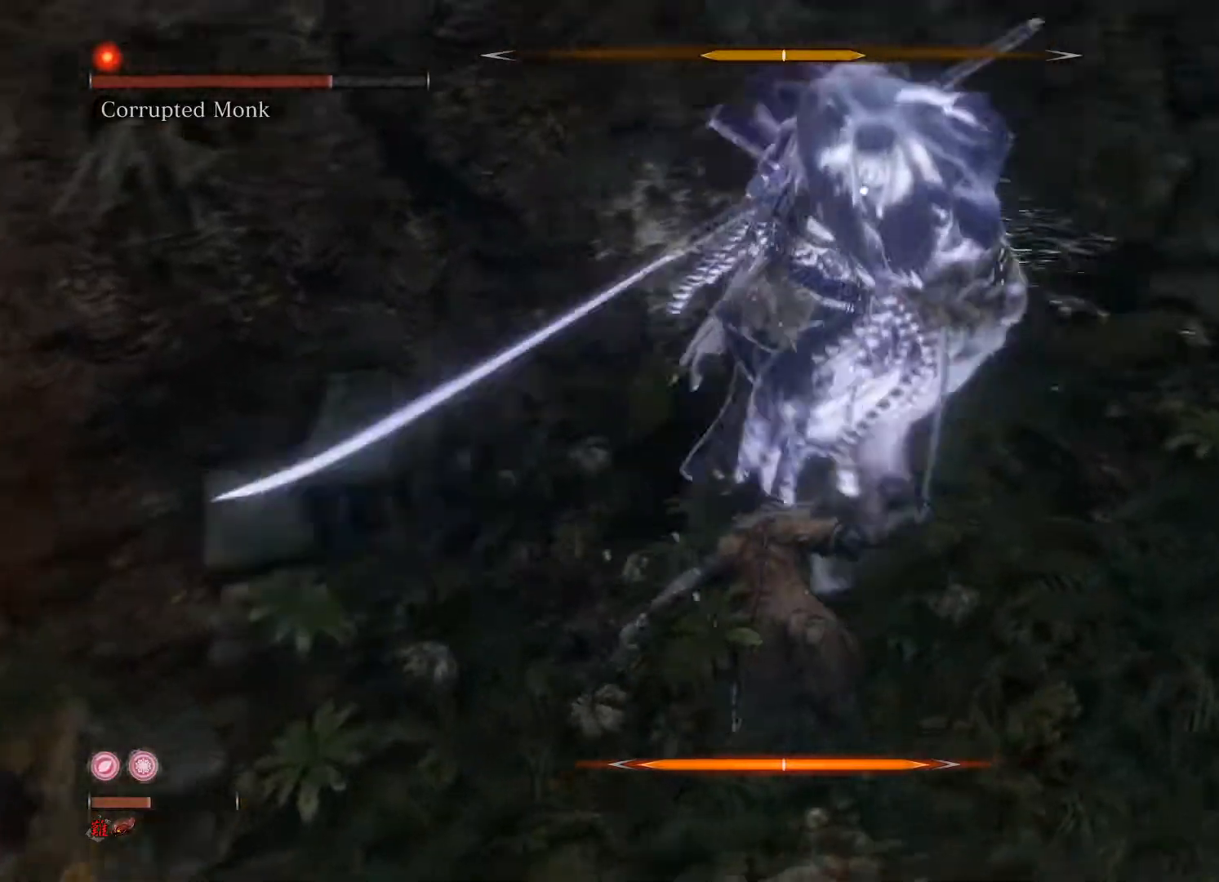
{"buttons": [], "left_stick": "up-right", "right_stick": "center", "events": [[260, "left_stick", "center"], [460, "left_stick", "up-right"]]}
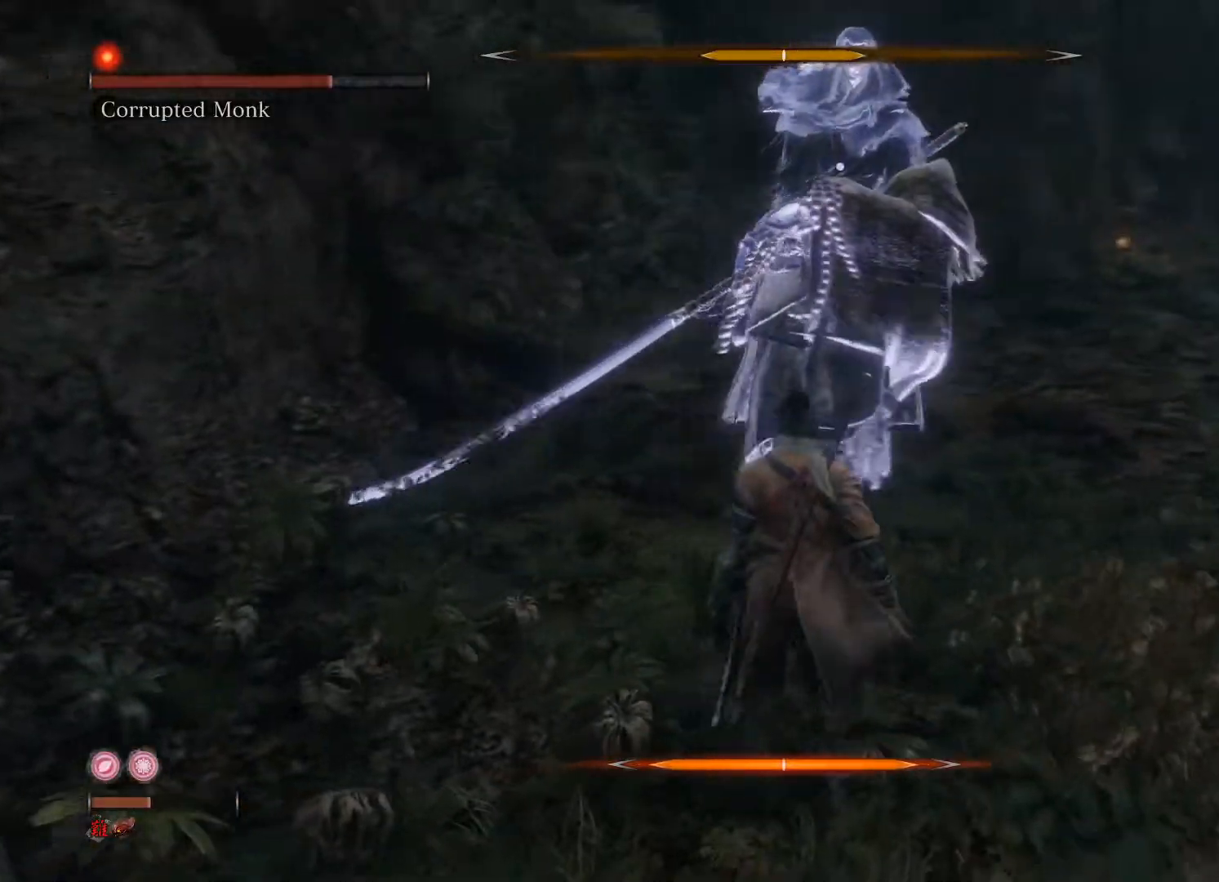
{"buttons": [], "left_stick": "right", "right_stick": "center", "events": [[420, "left_stick", "right"]]}
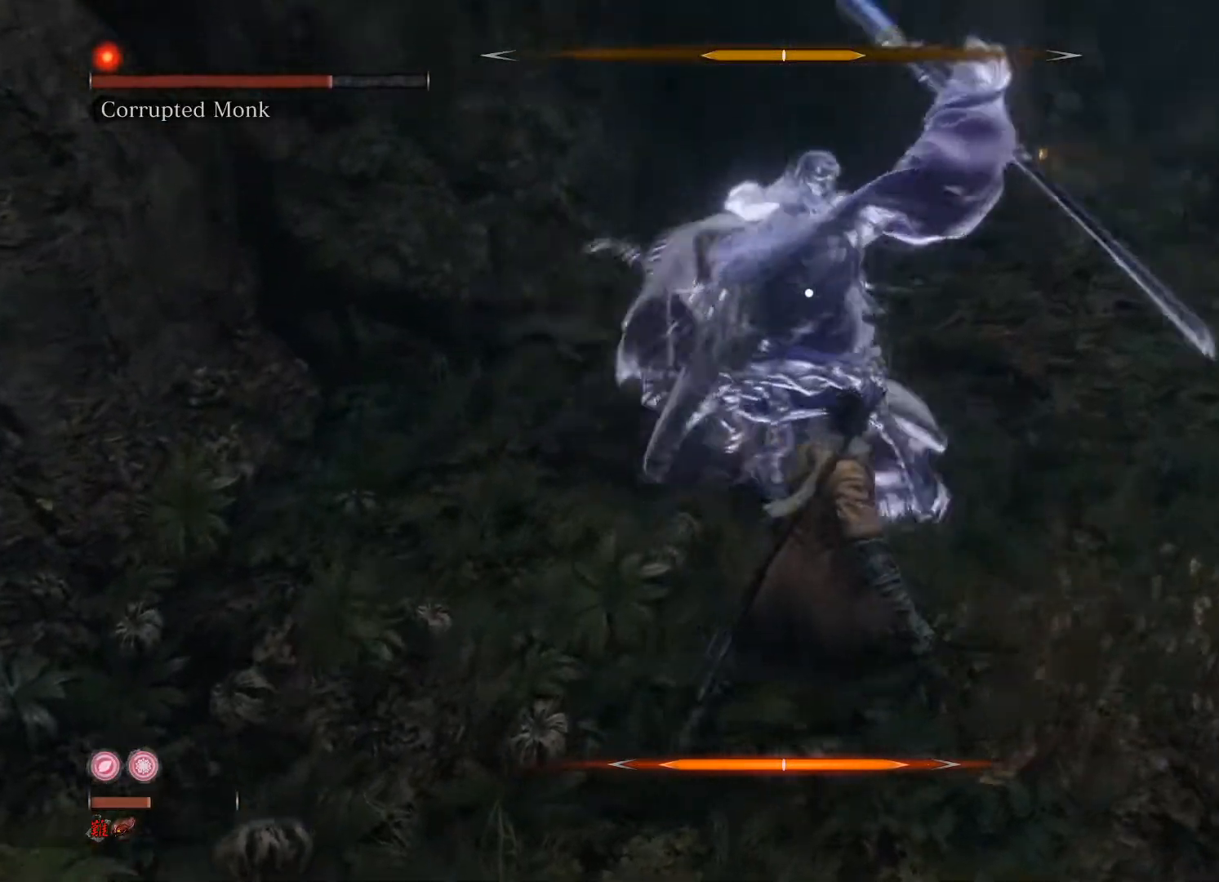
{"buttons": [], "left_stick": "center", "right_stick": "center", "events": [[20, "left_stick", "down-right"], [80, "L1", "down"], [280, "L1", "up"], [420, "left_stick", "center"]]}
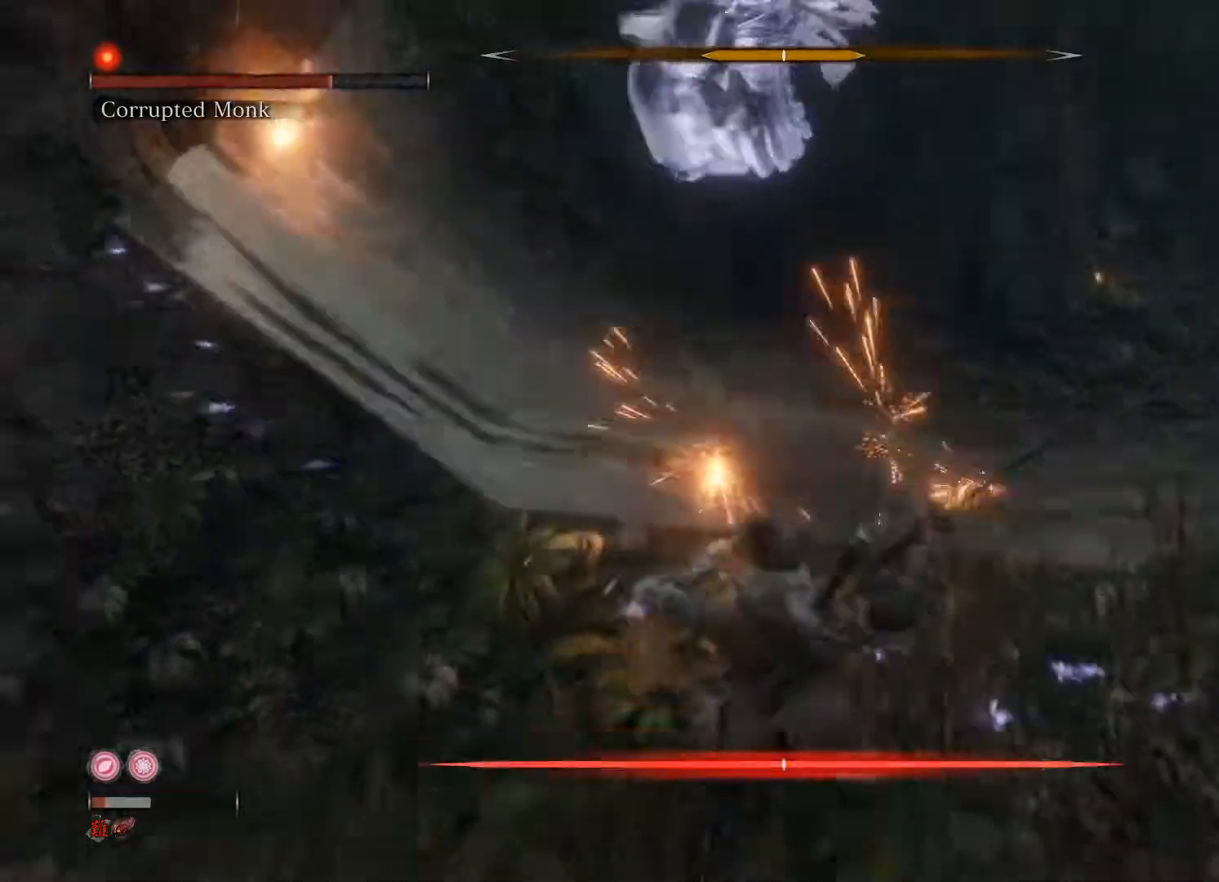
{"buttons": [], "left_stick": "center", "right_stick": "center", "events": []}
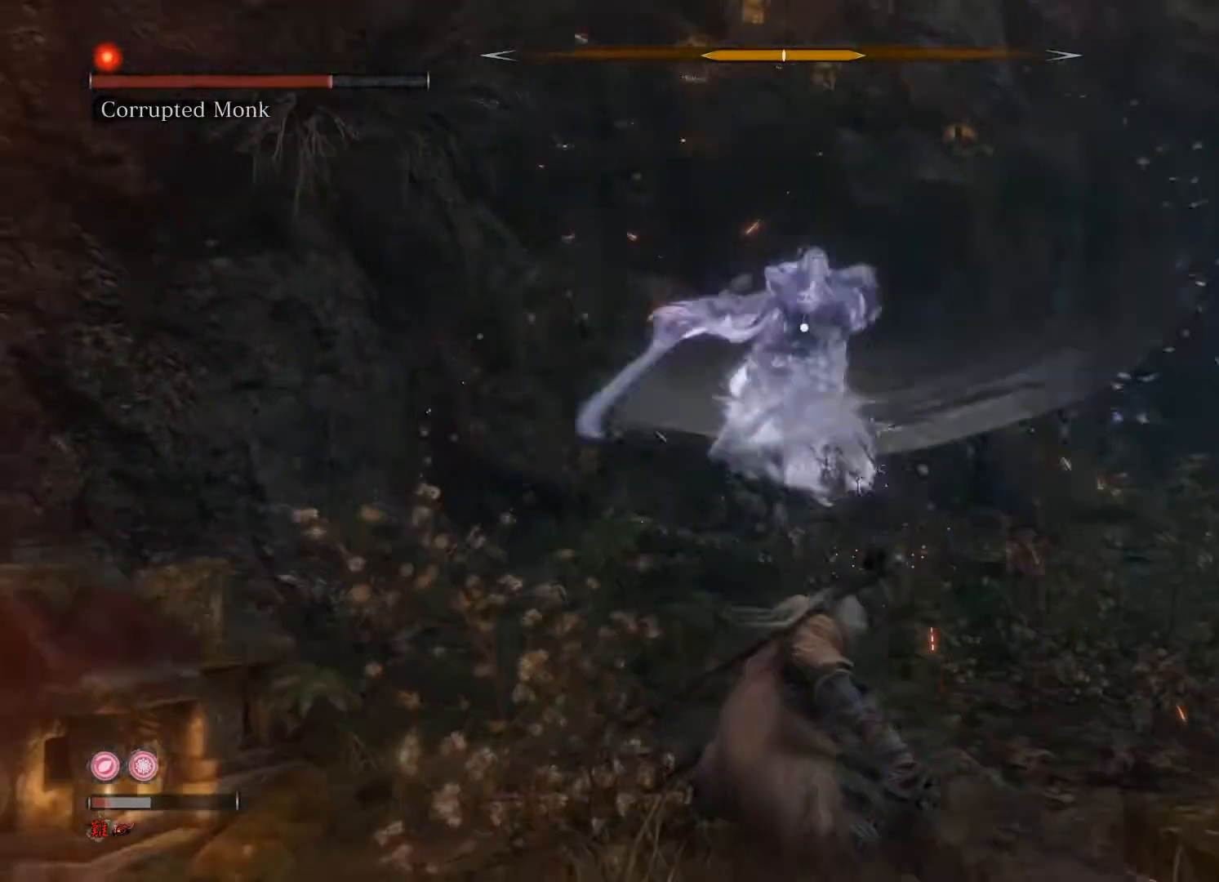
{"buttons": [], "left_stick": "up-right", "right_stick": "center", "events": [[200, "left_stick", "up-right"], [380, "B", "down"], [480, "B", "up"]]}
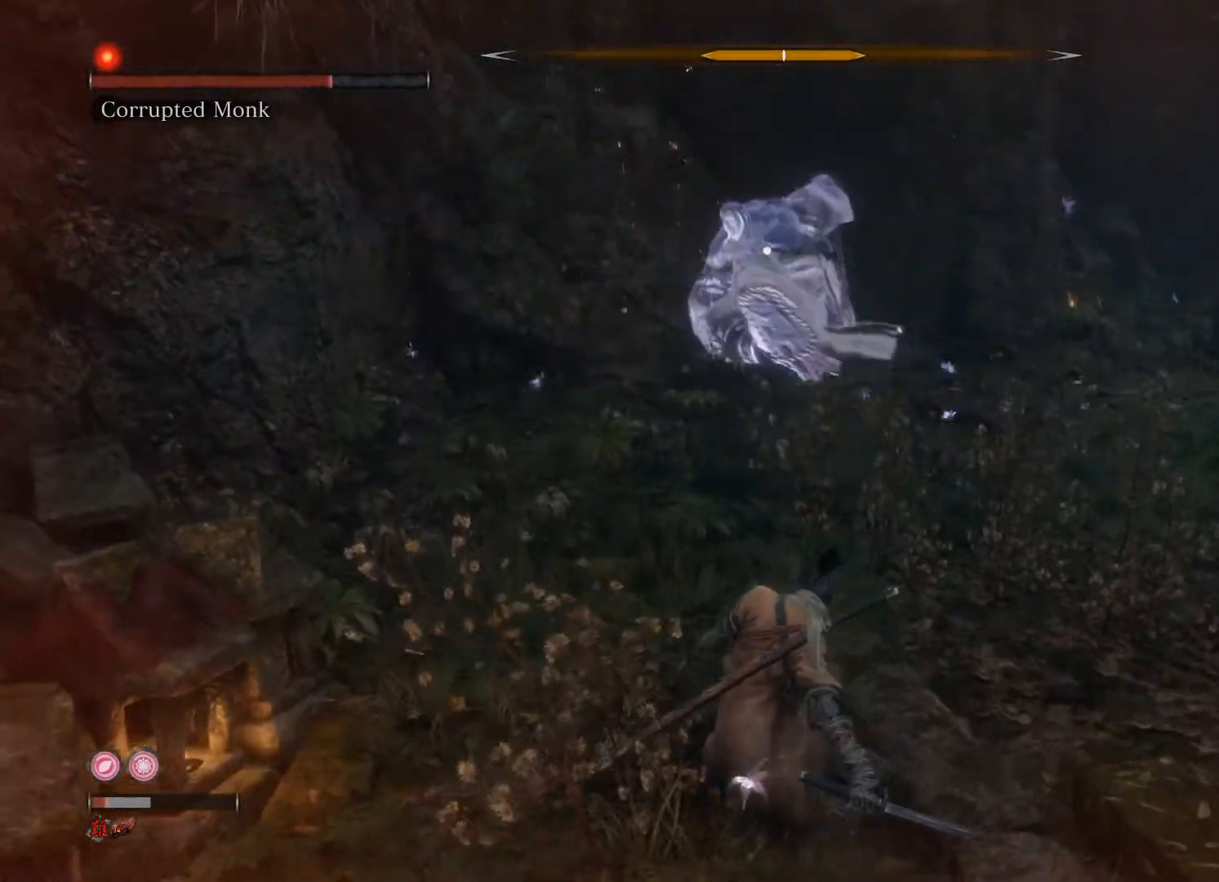
{"buttons": [], "left_stick": "up-right", "right_stick": "center", "events": []}
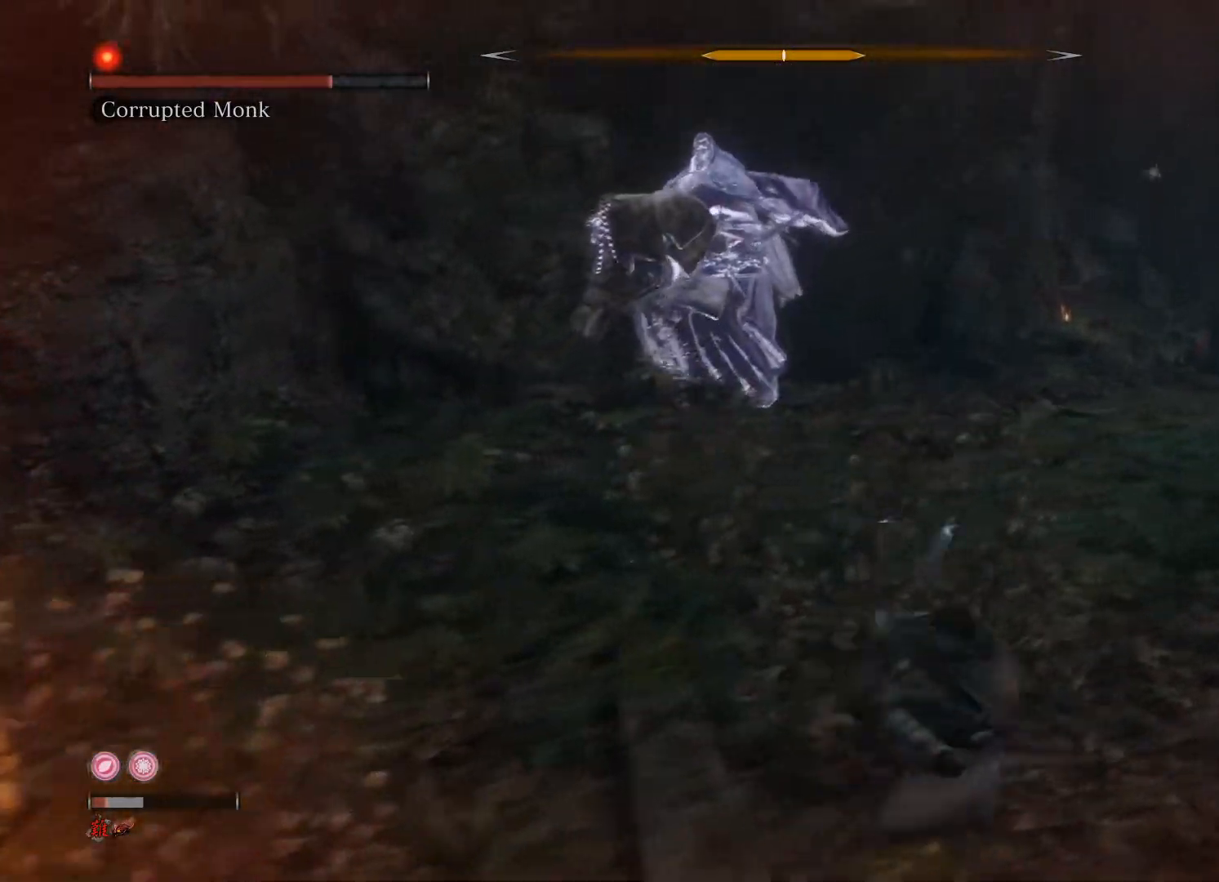
{"buttons": [], "left_stick": "up-right", "right_stick": "center", "events": []}
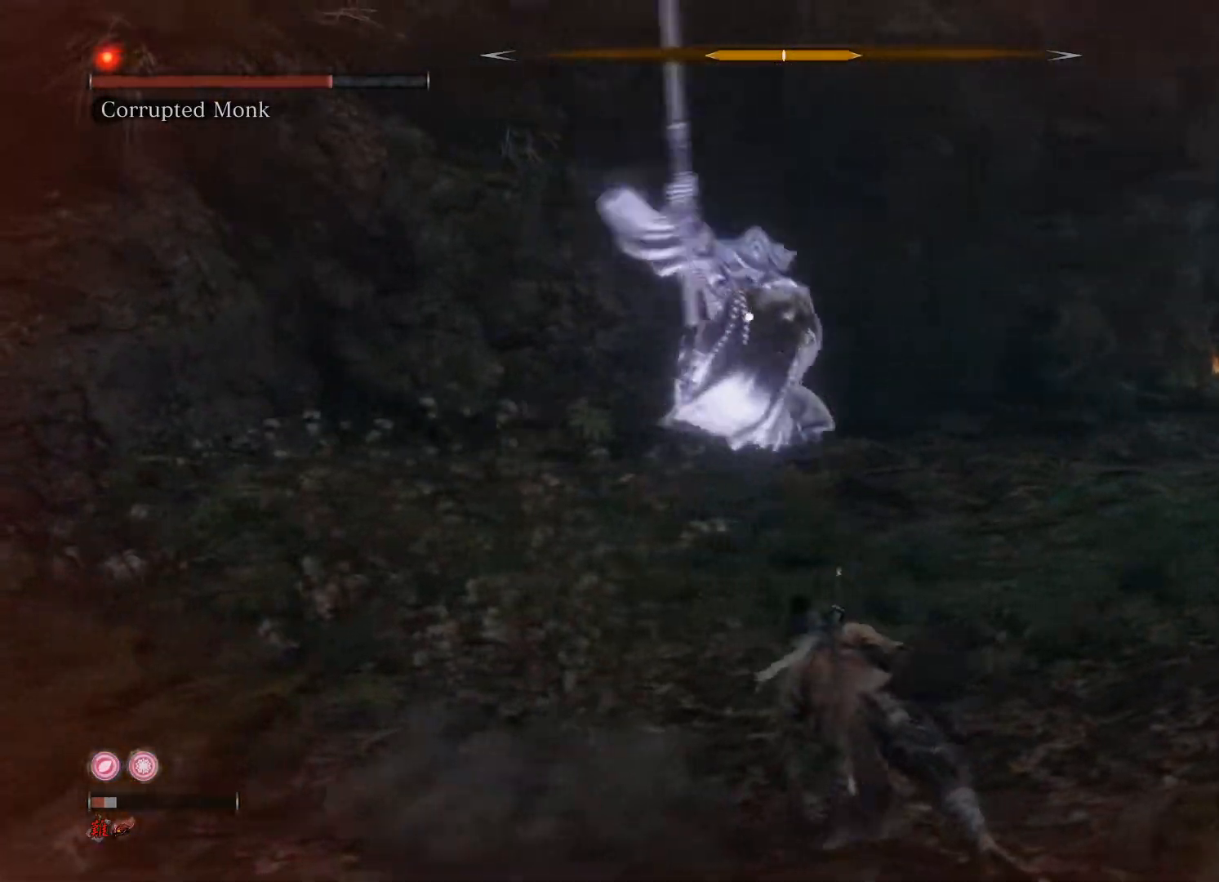
{"buttons": [], "left_stick": "up-right", "right_stick": "center", "events": [[220, "left_stick", "right"], [500, "left_stick", "up-right"]]}
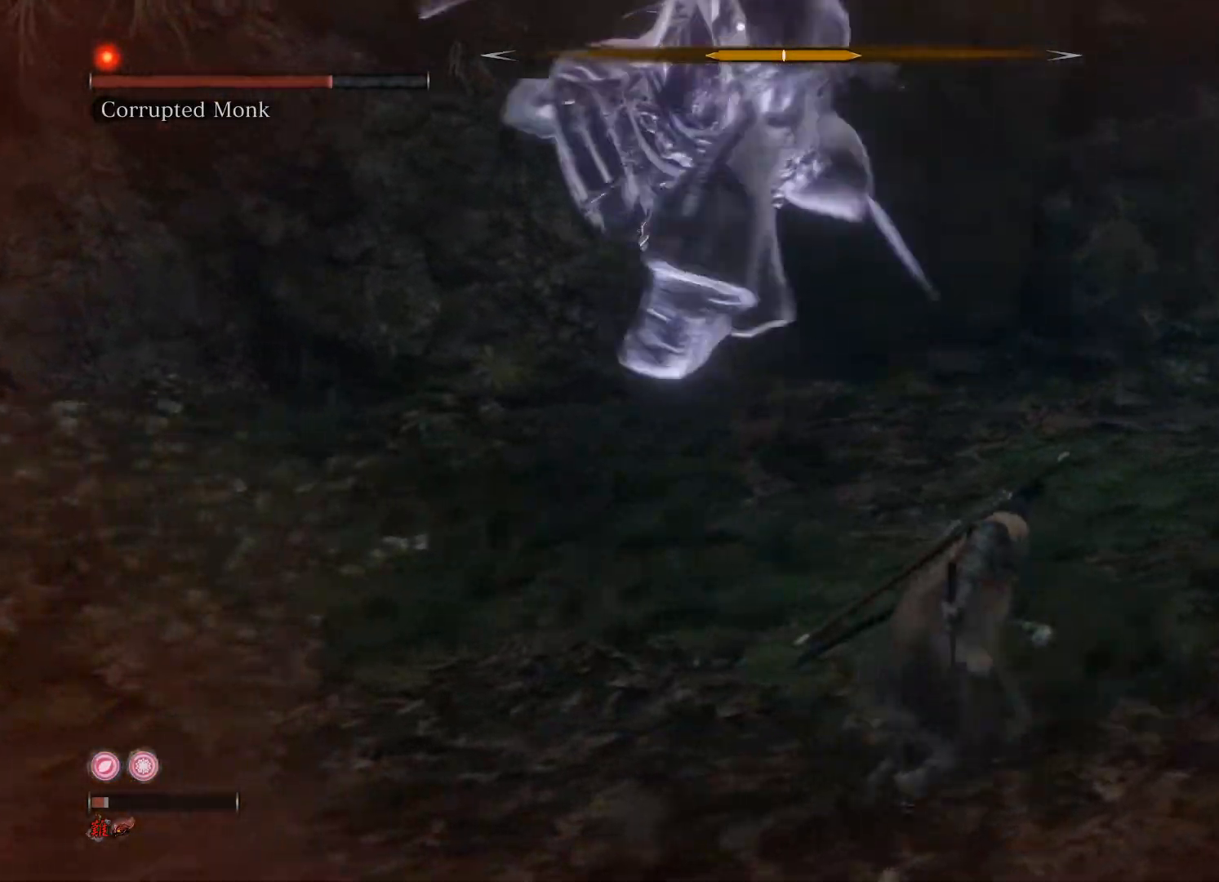
{"buttons": ["L1"], "left_stick": "up-right", "right_stick": "center", "events": [[420, "L1", "down"]]}
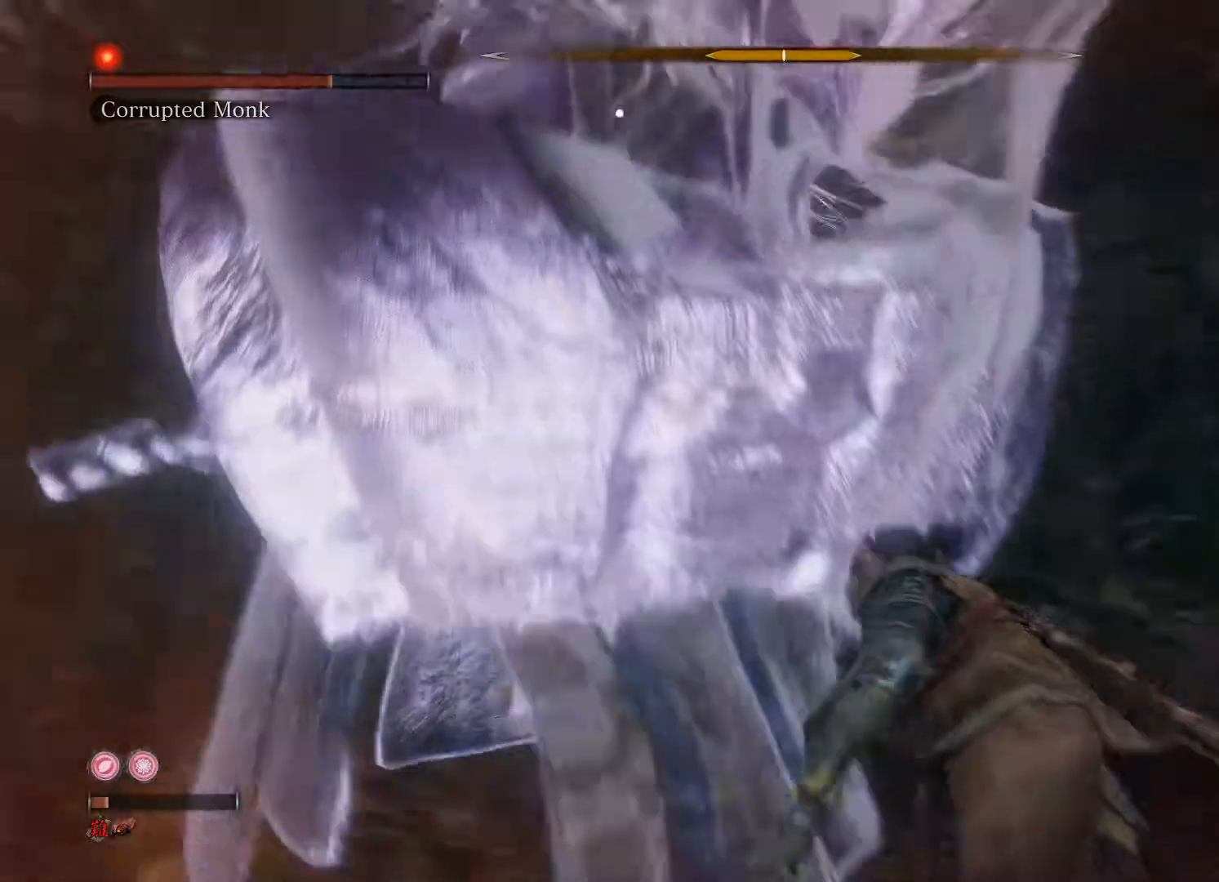
{"buttons": [], "left_stick": "up-right", "right_stick": "center", "events": [[120, "L1", "up"]]}
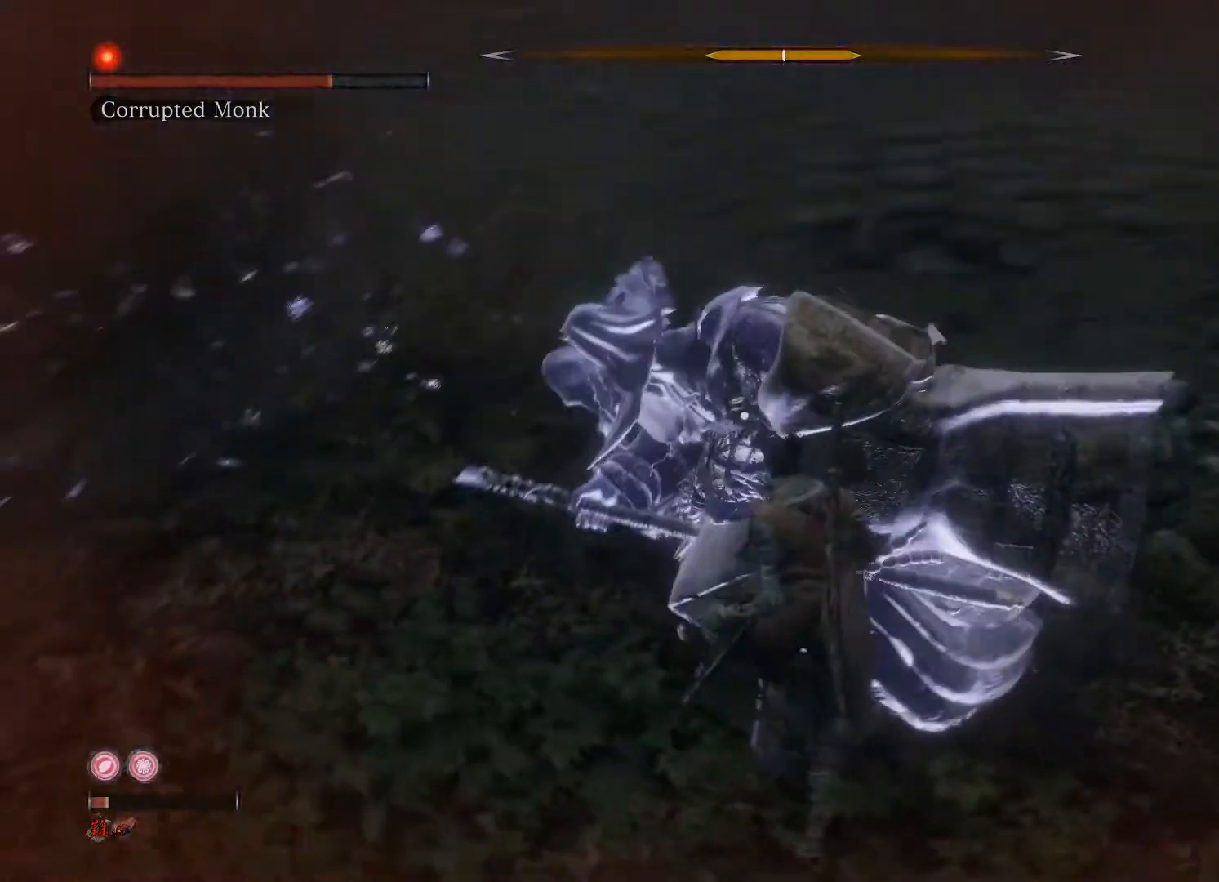
{"buttons": [], "left_stick": "up-right", "right_stick": "center", "events": [[100, "R1", "down"], [220, "R1", "up"]]}
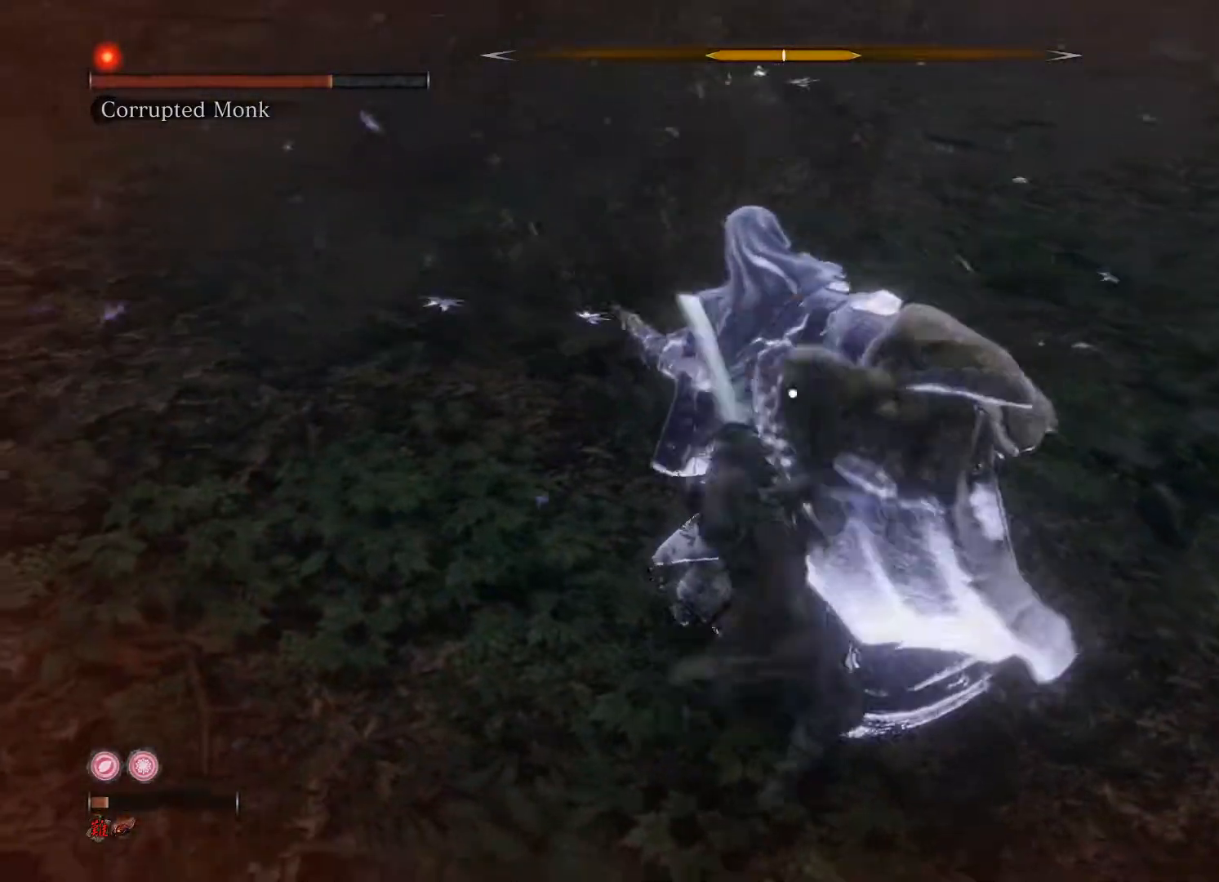
{"buttons": [], "left_stick": "up-right", "right_stick": "center", "events": [[160, "R1", "down"], [220, "R1", "up"], [320, "R1", "down"], [420, "R1", "up"]]}
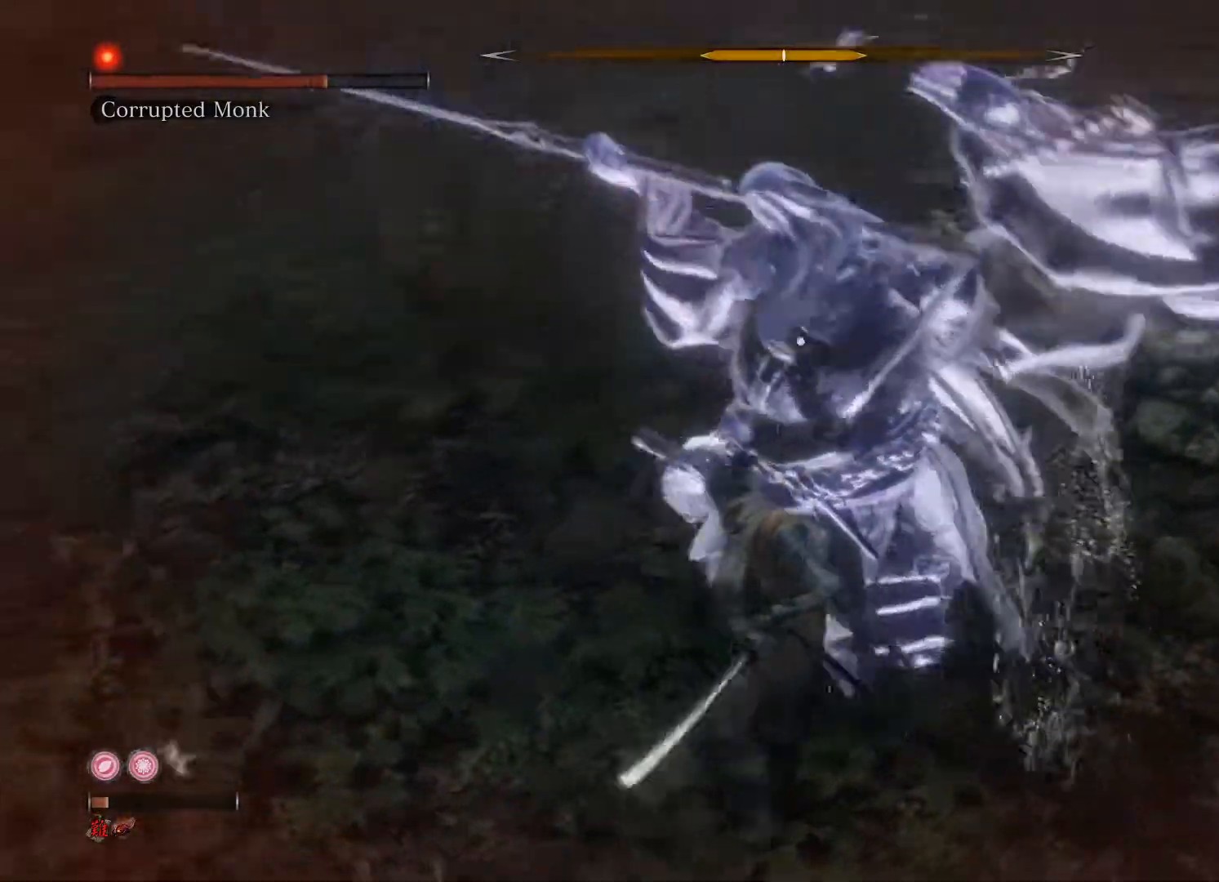
{"buttons": [], "left_stick": "up-right", "right_stick": "center", "events": [[360, "R1", "down"], [440, "R1", "up"]]}
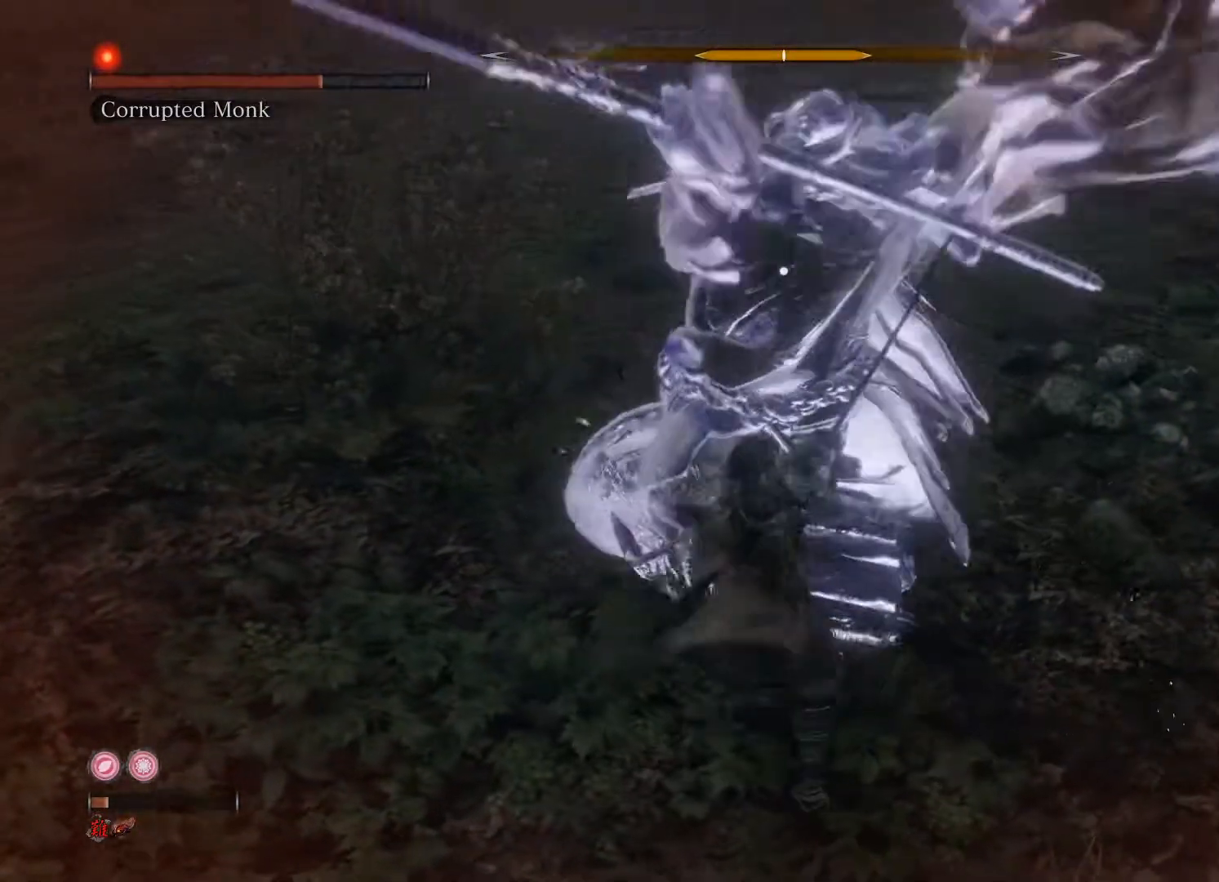
{"buttons": [], "left_stick": "up-right", "right_stick": "center", "events": [[20, "R1", "down"], [120, "R1", "up"]]}
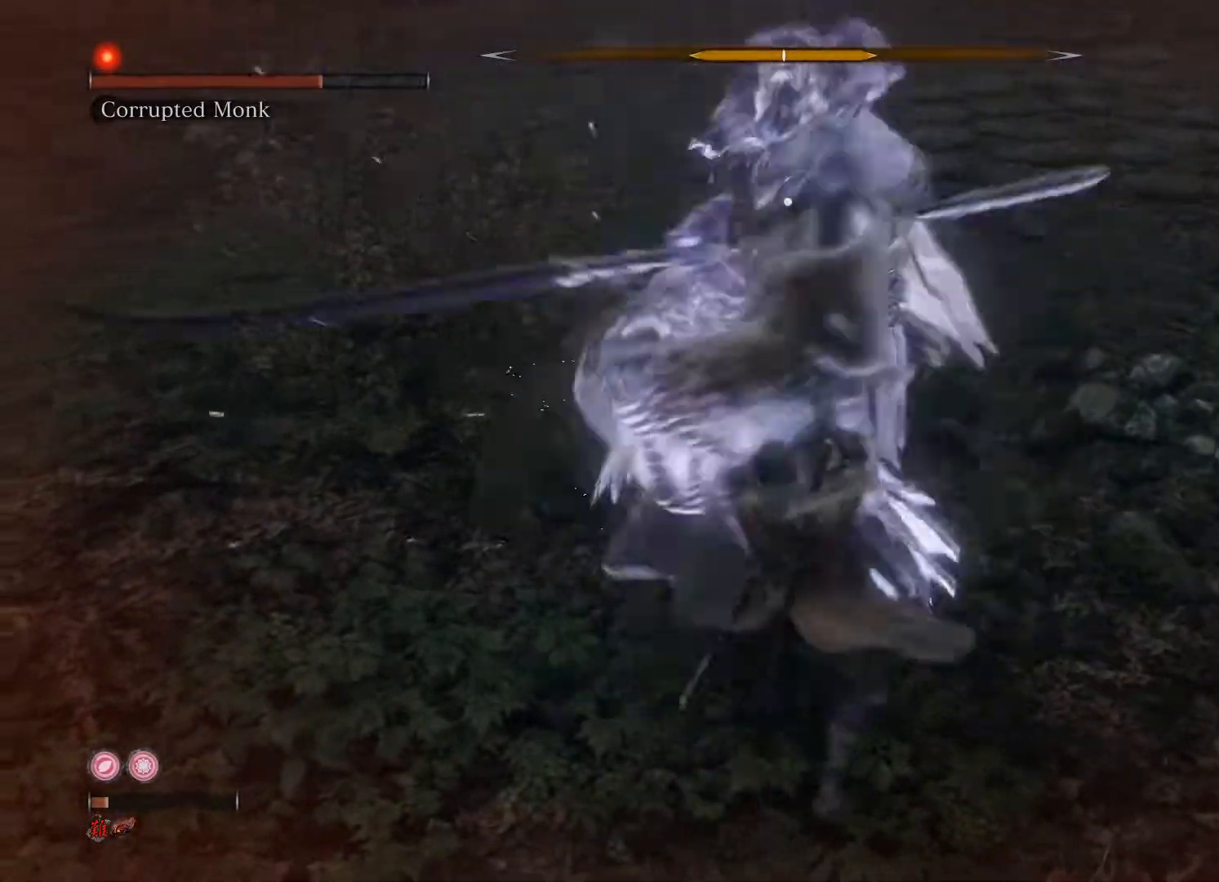
{"buttons": [], "left_stick": "center", "right_stick": "center", "events": [[120, "left_stick", "right"], [320, "left_stick", "center"]]}